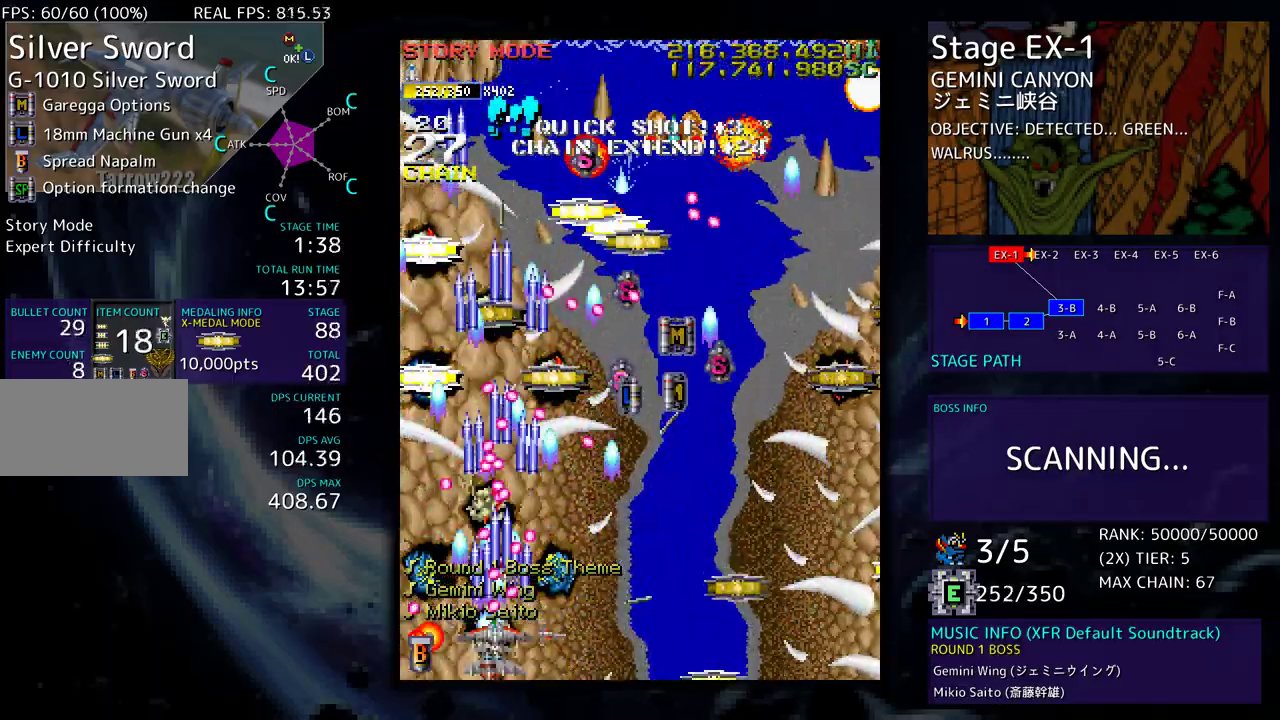
Gameplay with a controller (arcade stick); each line is a JSON object with the inputs held at the frame after it. "events" lists button and stick changes between this image and that frame as [ms after this image, input, new state], when the widget could be followed in between. Not read: L3 R3 other_buttons.
{"buttons": [], "events": [[33, "DPAD_UP", "up"], [133, "DPAD_LEFT", "up"]]}
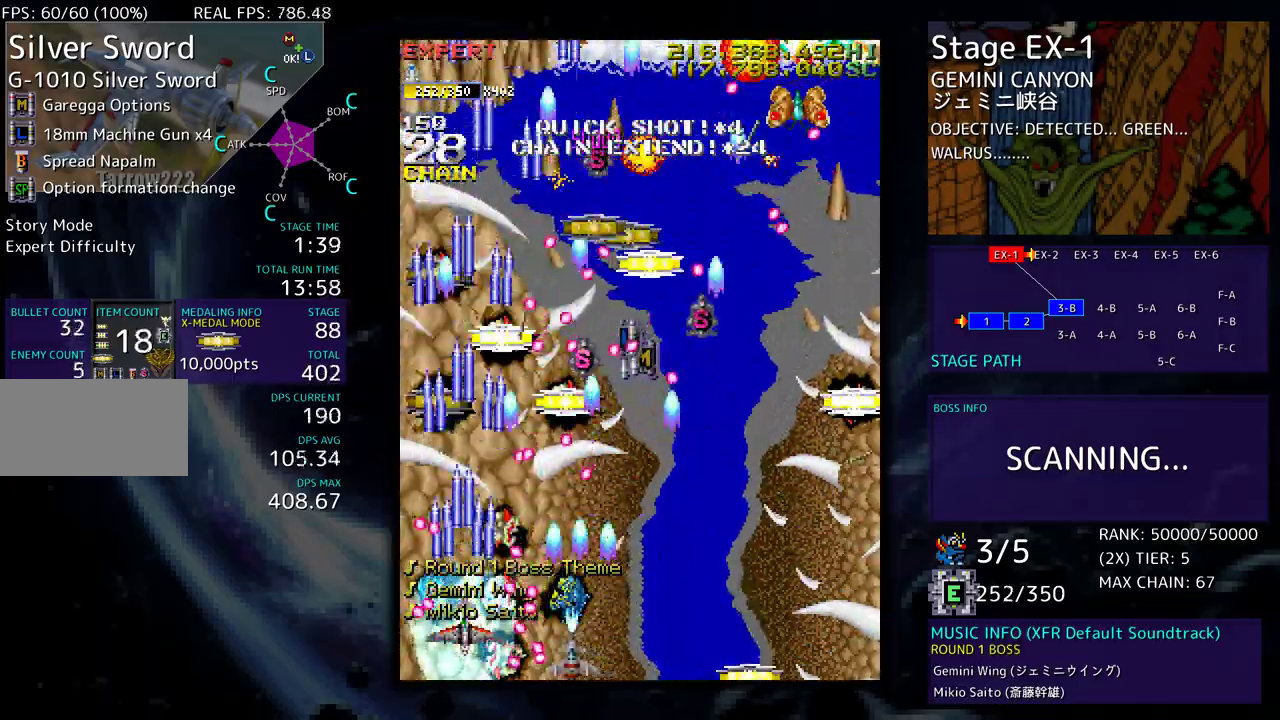
{"buttons": [], "events": [[167, "DPAD_RIGHT", "down"], [250, "DPAD_RIGHT", "up"]]}
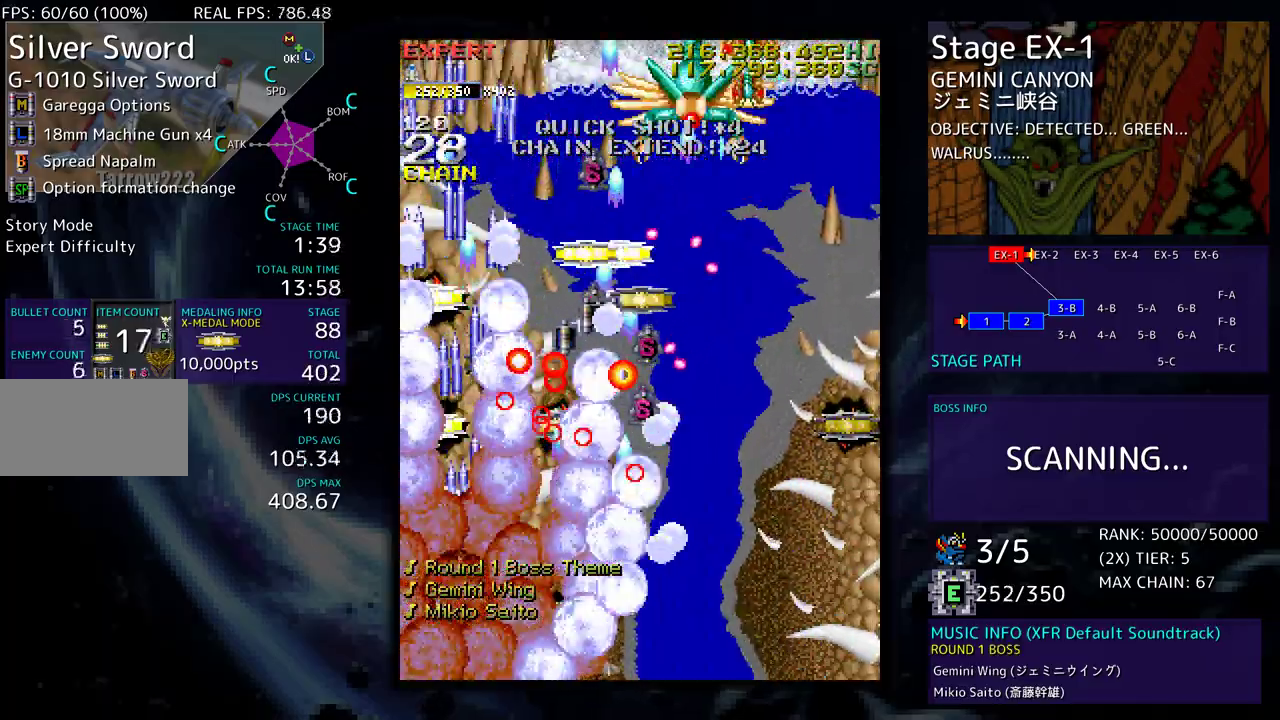
{"buttons": [], "events": []}
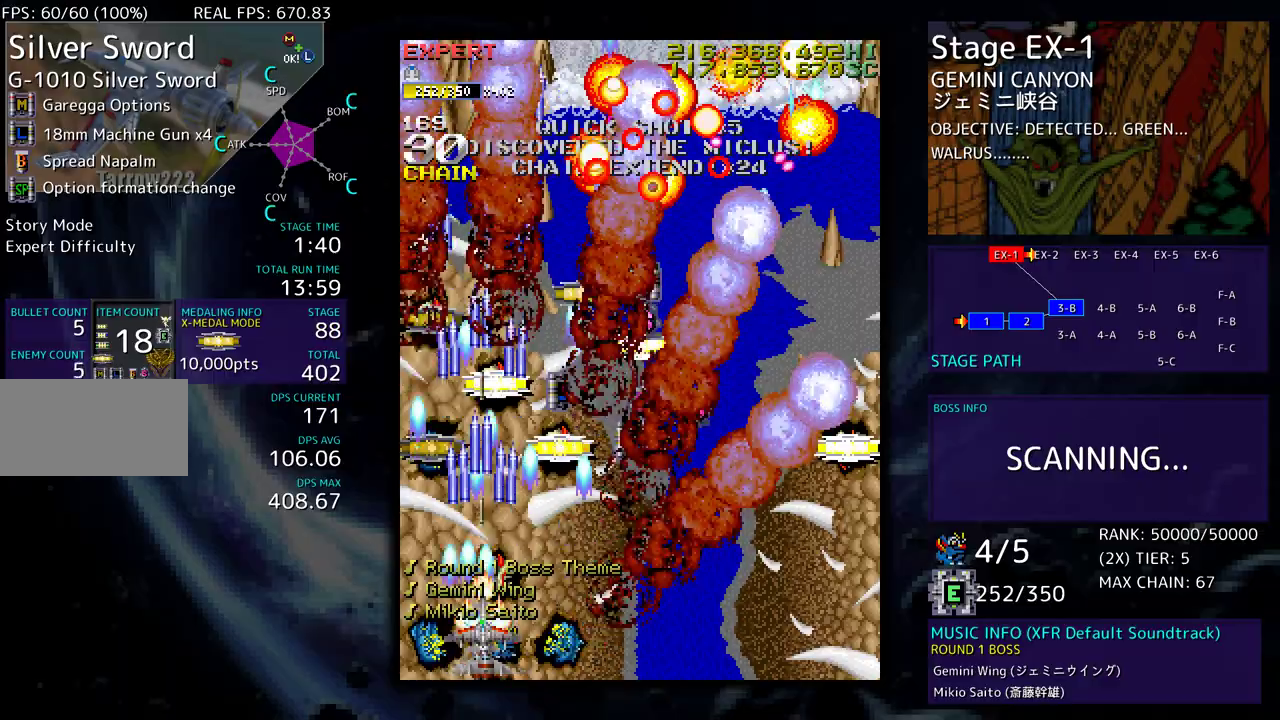
{"buttons": ["DPAD_DOWN"], "events": [[17, "DPAD_DOWN", "down"], [17, "DPAD_RIGHT", "down"], [50, "DPAD_RIGHT", "up"], [83, "DPAD_DOWN", "up"], [167, "DPAD_DOWN", "down"]]}
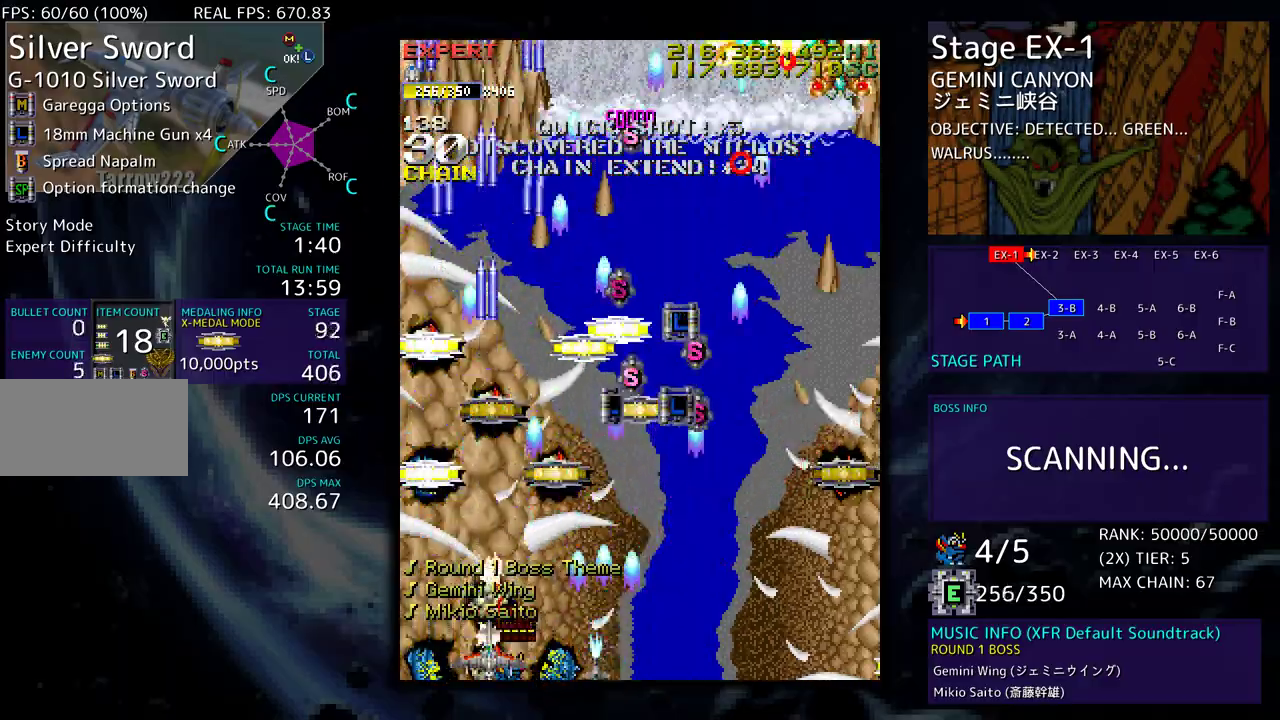
{"buttons": ["DPAD_UP", "DPAD_LEFT"], "events": [[433, "DPAD_LEFT", "down"], [467, "DPAD_DOWN", "up"], [467, "DPAD_UP", "down"]]}
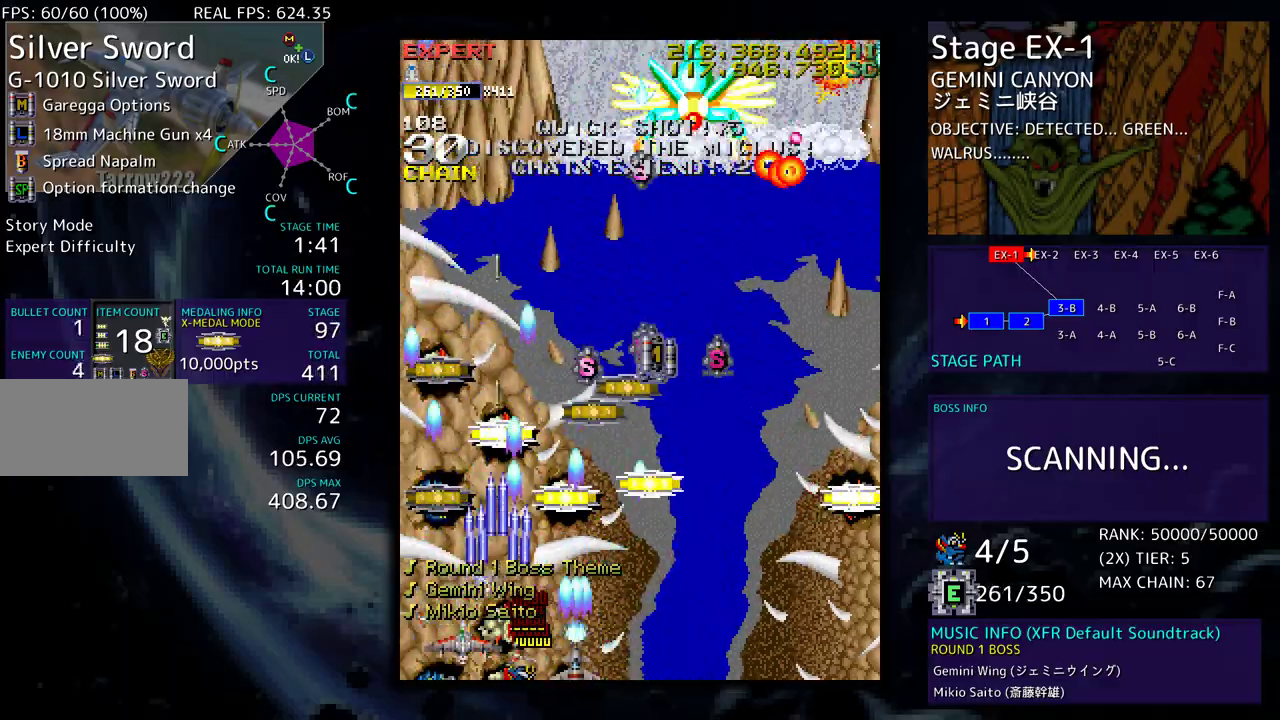
{"buttons": ["DPAD_UP", "DPAD_RIGHT"], "events": [[133, "DPAD_LEFT", "up"], [500, "DPAD_RIGHT", "down"]]}
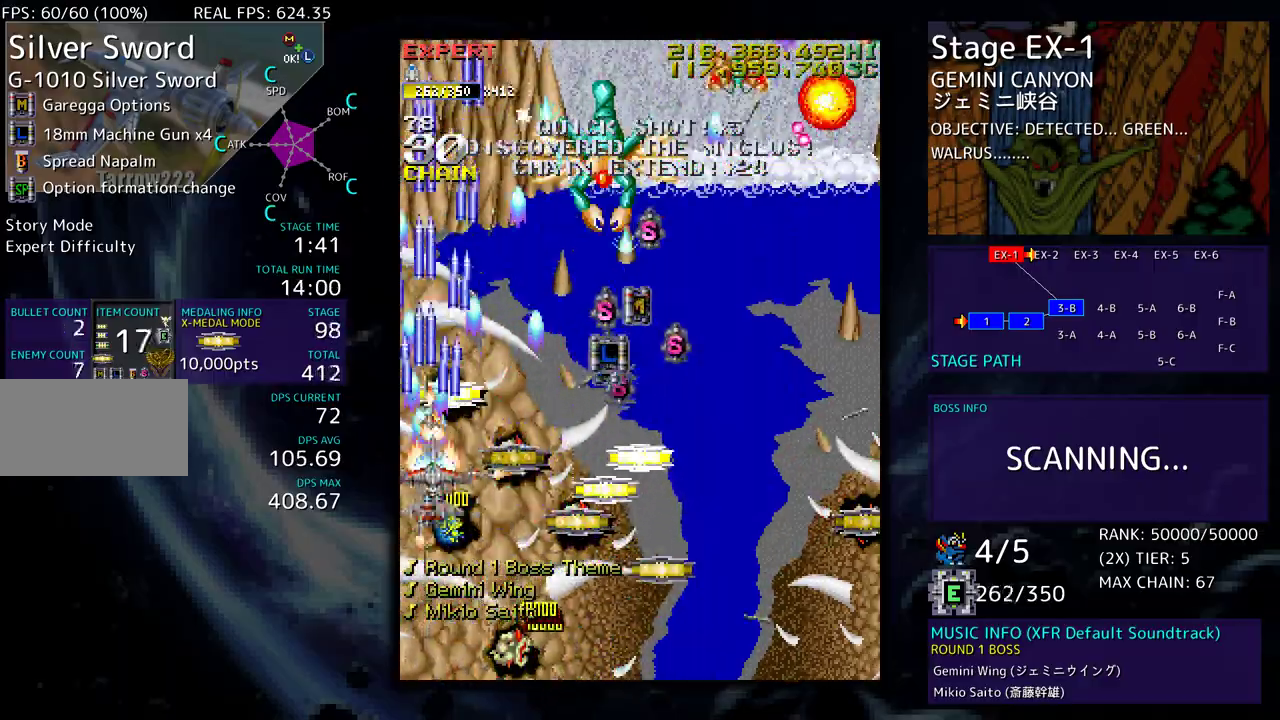
{"buttons": [], "events": [[33, "DPAD_UP", "up"], [50, "DPAD_DOWN", "down"], [433, "DPAD_DOWN", "up"], [433, "DPAD_RIGHT", "up"]]}
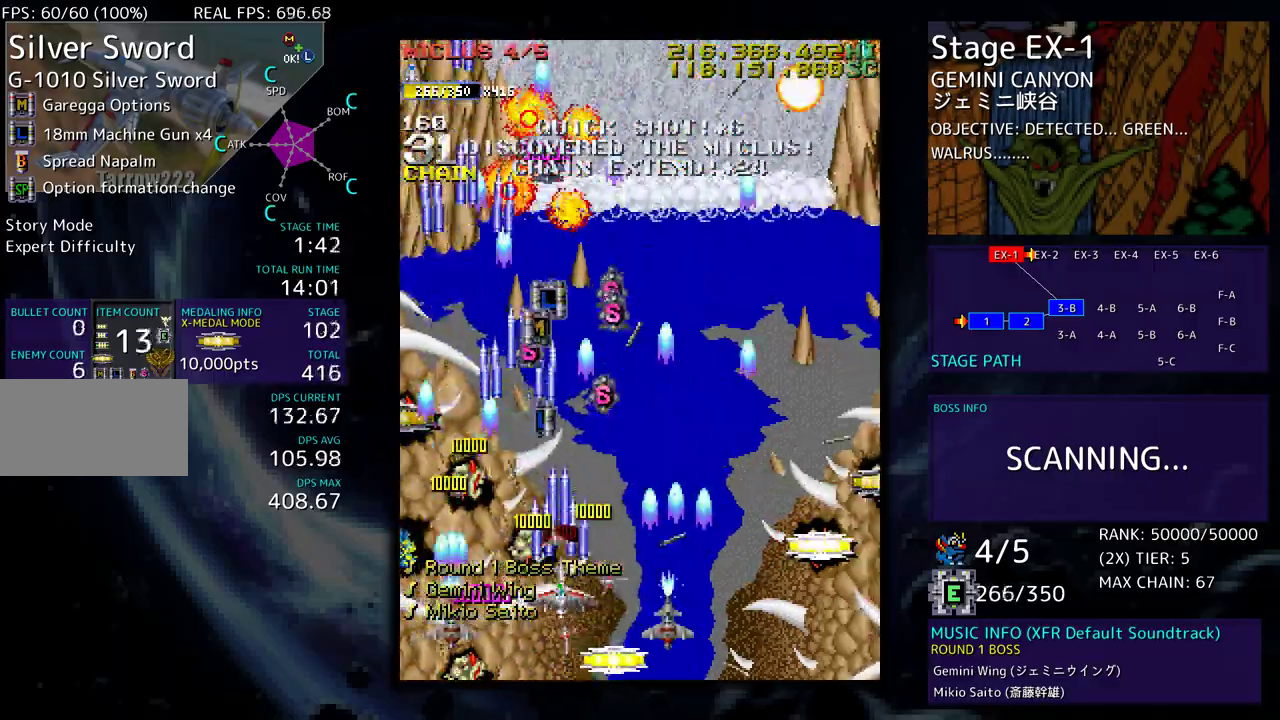
{"buttons": ["DPAD_DOWN", "DPAD_RIGHT"], "events": [[67, "DPAD_UP", "down"], [200, "DPAD_RIGHT", "down"], [233, "DPAD_UP", "up"], [250, "DPAD_DOWN", "down"]]}
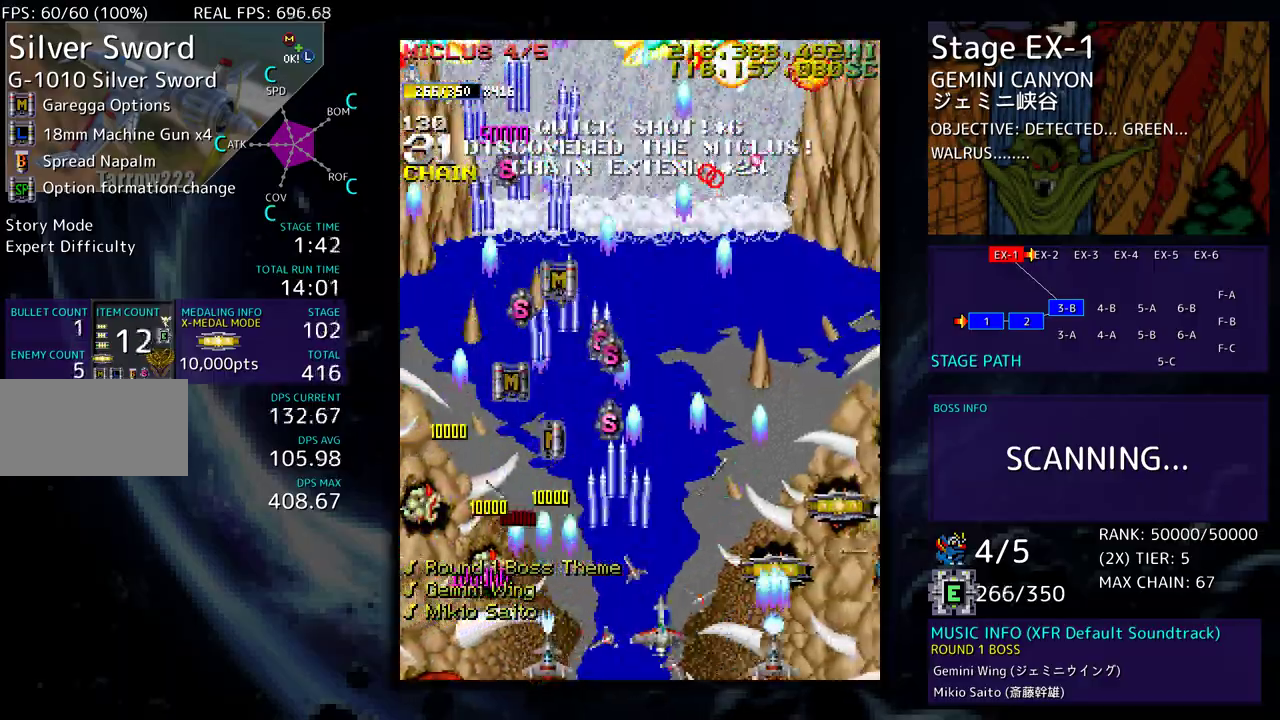
{"buttons": ["DPAD_DOWN", "DPAD_RIGHT"], "events": [[50, "DPAD_DOWN", "up"], [83, "DPAD_UP", "down"], [250, "DPAD_UP", "up"], [267, "DPAD_DOWN", "down"], [350, "DPAD_DOWN", "up"], [450, "DPAD_DOWN", "down"]]}
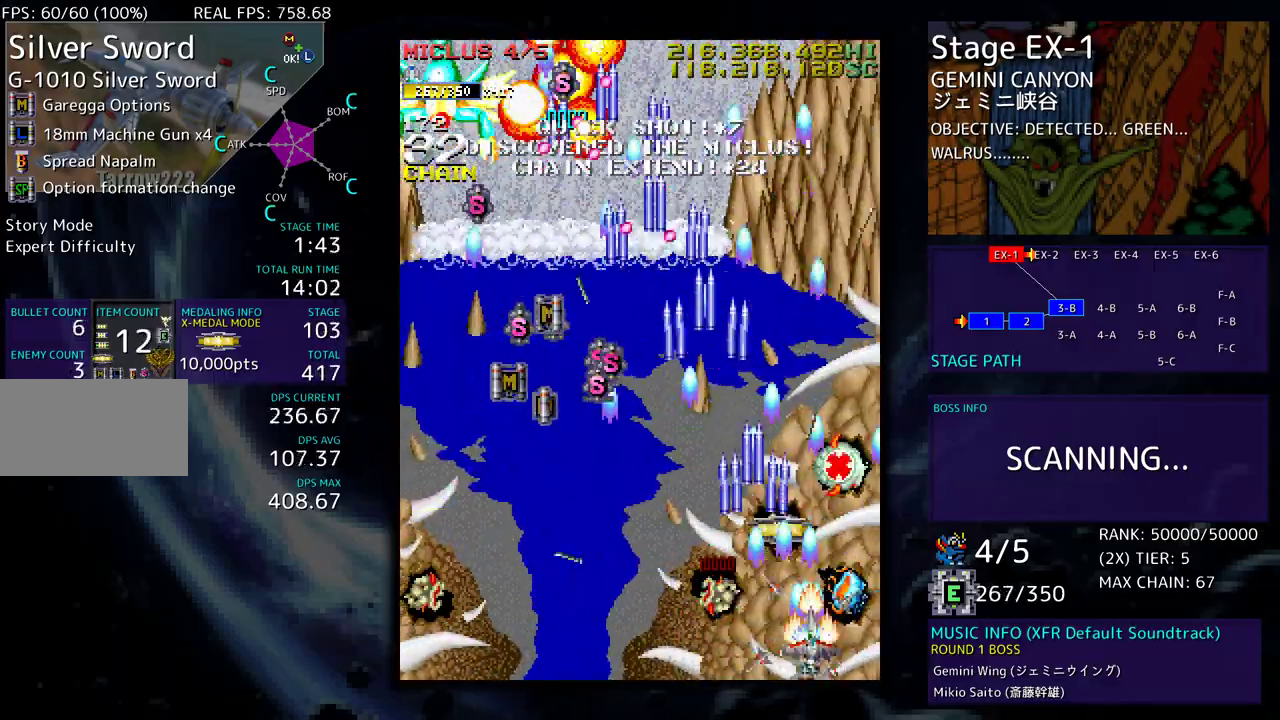
{"buttons": ["DPAD_LEFT"], "events": [[133, "DPAD_DOWN", "up"], [200, "DPAD_UP", "down"], [217, "DPAD_RIGHT", "up"], [233, "DPAD_UP", "up"], [417, "DPAD_DOWN", "down"], [417, "DPAD_LEFT", "down"], [450, "DPAD_DOWN", "up"]]}
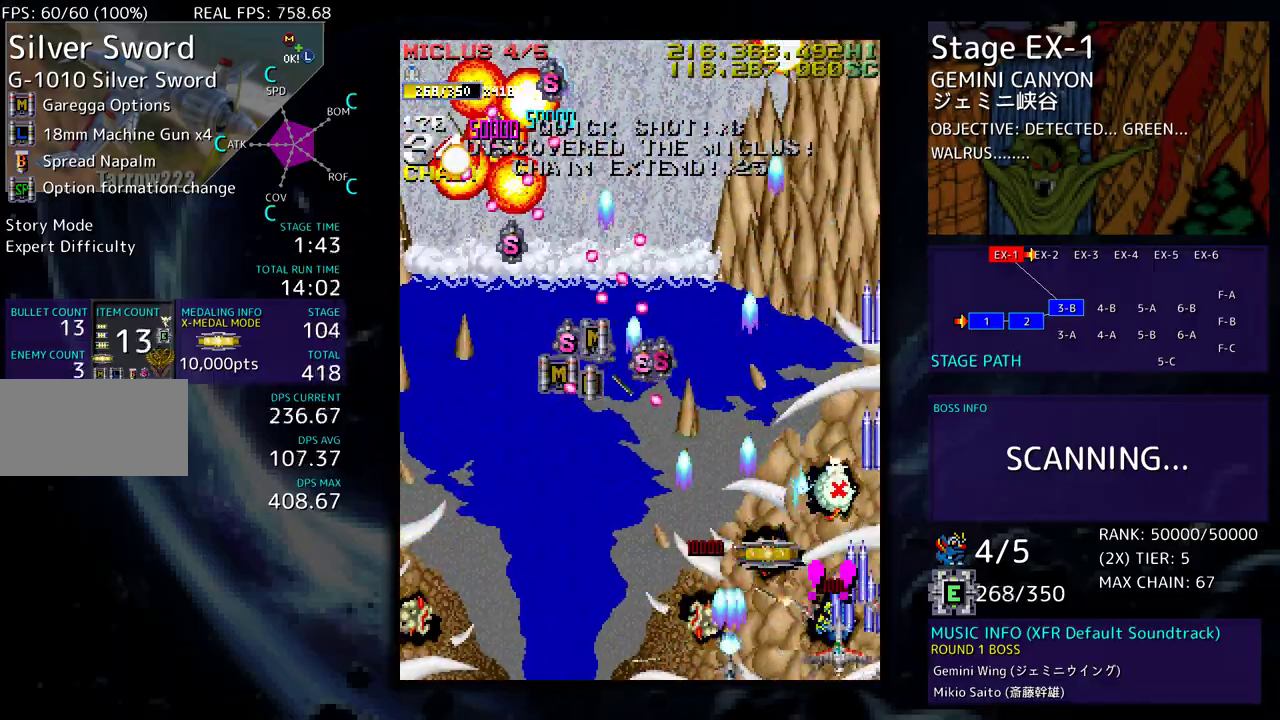
{"buttons": ["DPAD_UP", "DPAD_LEFT"], "events": [[50, "DPAD_UP", "down"], [133, "DPAD_LEFT", "up"], [283, "DPAD_LEFT", "down"]]}
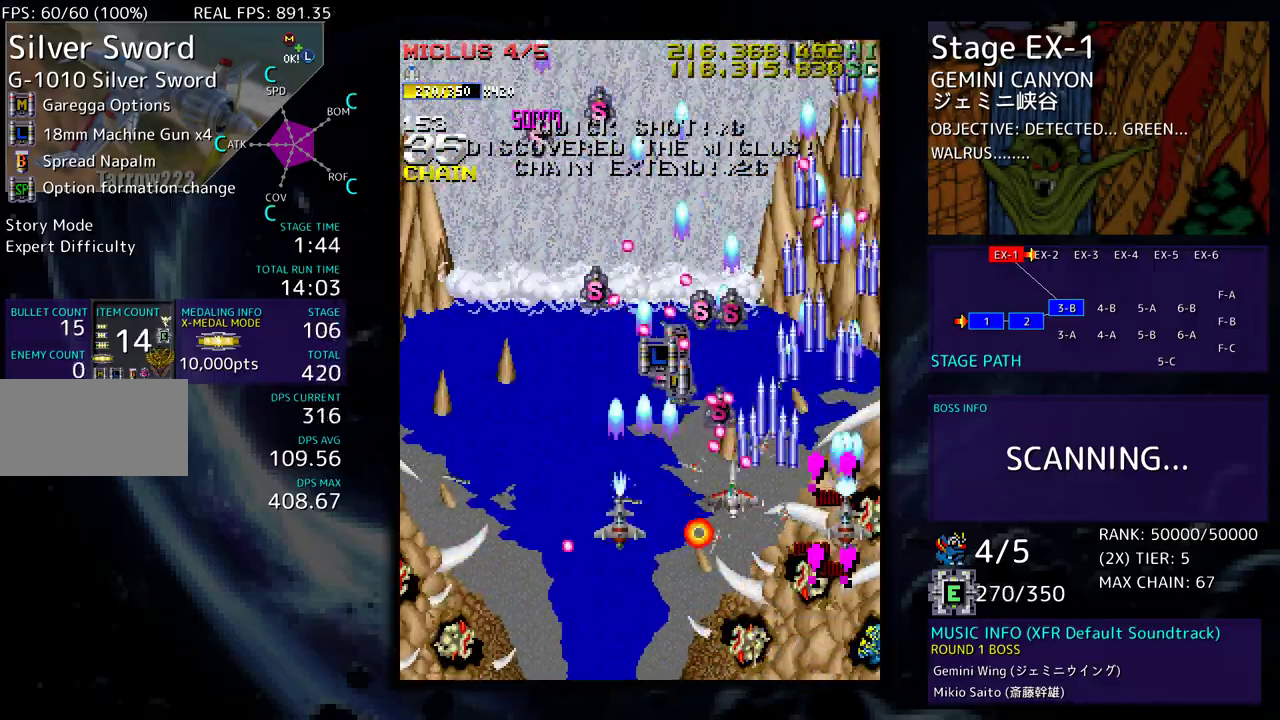
{"buttons": ["DPAD_UP", "DPAD_RIGHT"], "events": [[50, "DPAD_DOWN", "down"], [50, "DPAD_UP", "up"], [300, "DPAD_DOWN", "up"], [333, "DPAD_UP", "down"], [433, "DPAD_LEFT", "up"], [467, "DPAD_RIGHT", "down"]]}
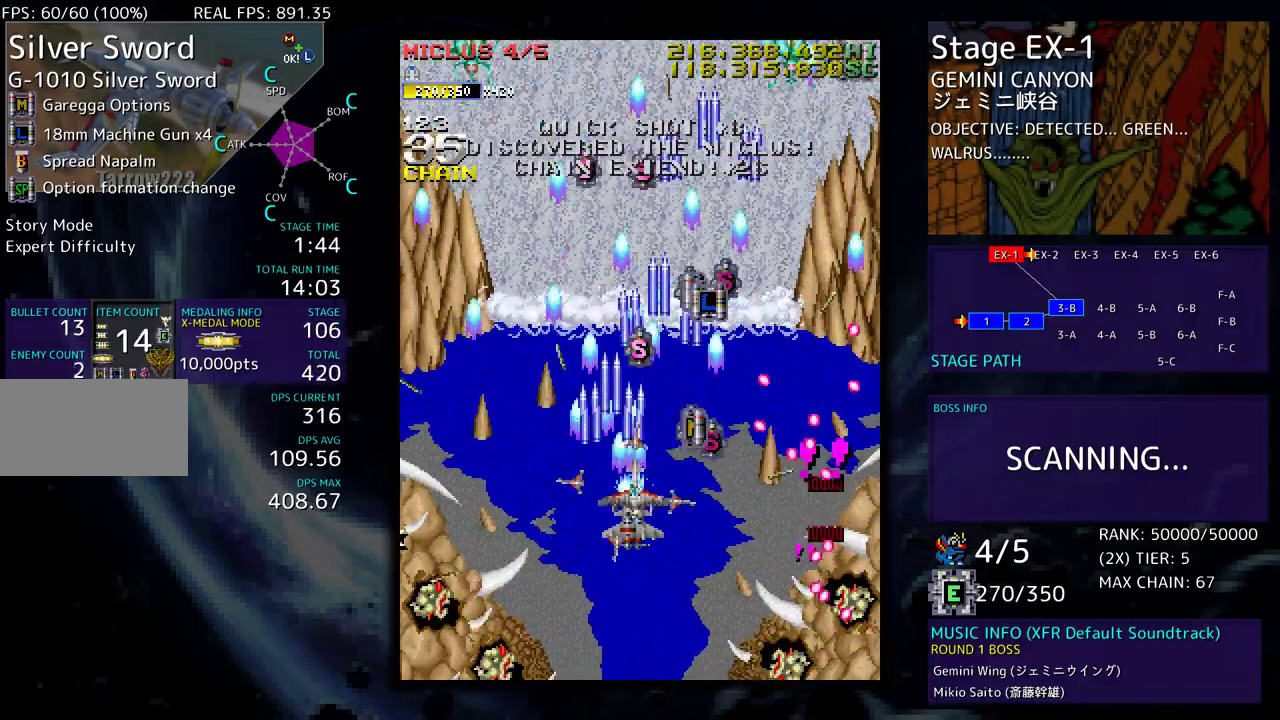
{"buttons": [], "events": [[17, "DPAD_UP", "up"], [117, "DPAD_RIGHT", "up"], [200, "DPAD_RIGHT", "down"], [417, "DPAD_RIGHT", "up"]]}
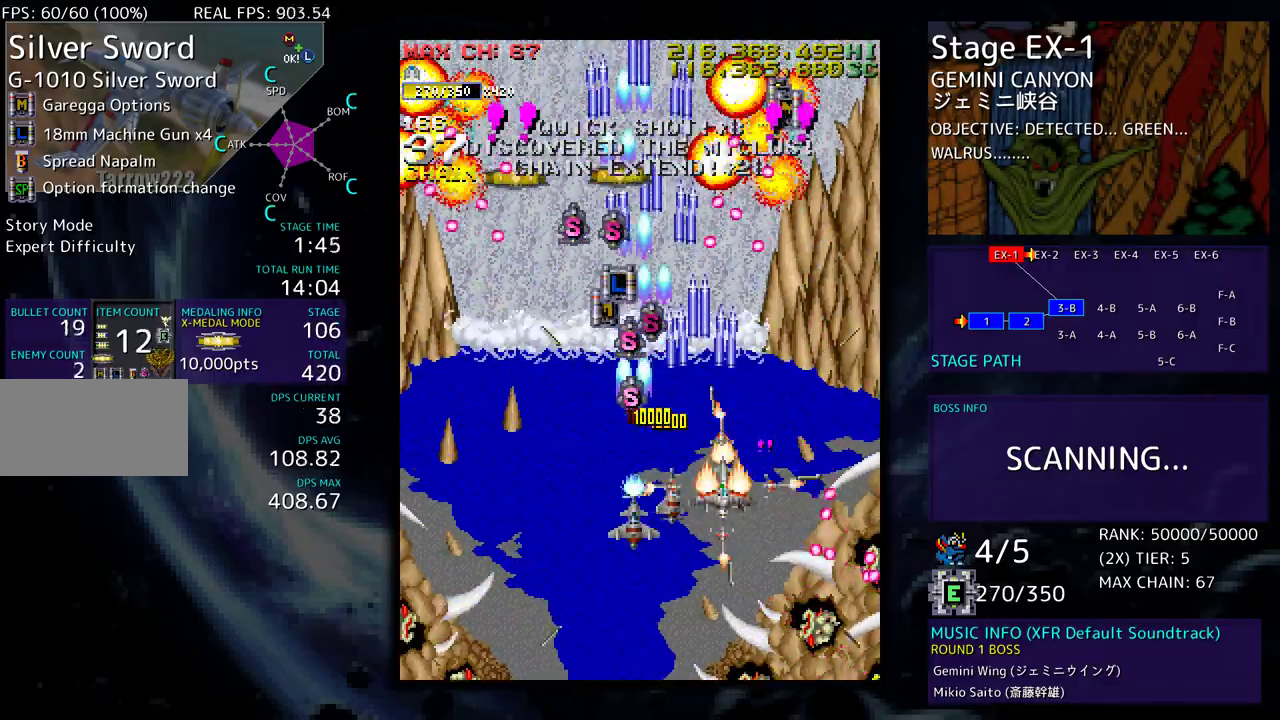
{"buttons": [], "events": [[33, "DPAD_RIGHT", "down"], [100, "DPAD_DOWN", "down"], [133, "DPAD_DOWN", "up"], [133, "DPAD_RIGHT", "up"], [267, "DPAD_DOWN", "down"], [333, "DPAD_DOWN", "up"]]}
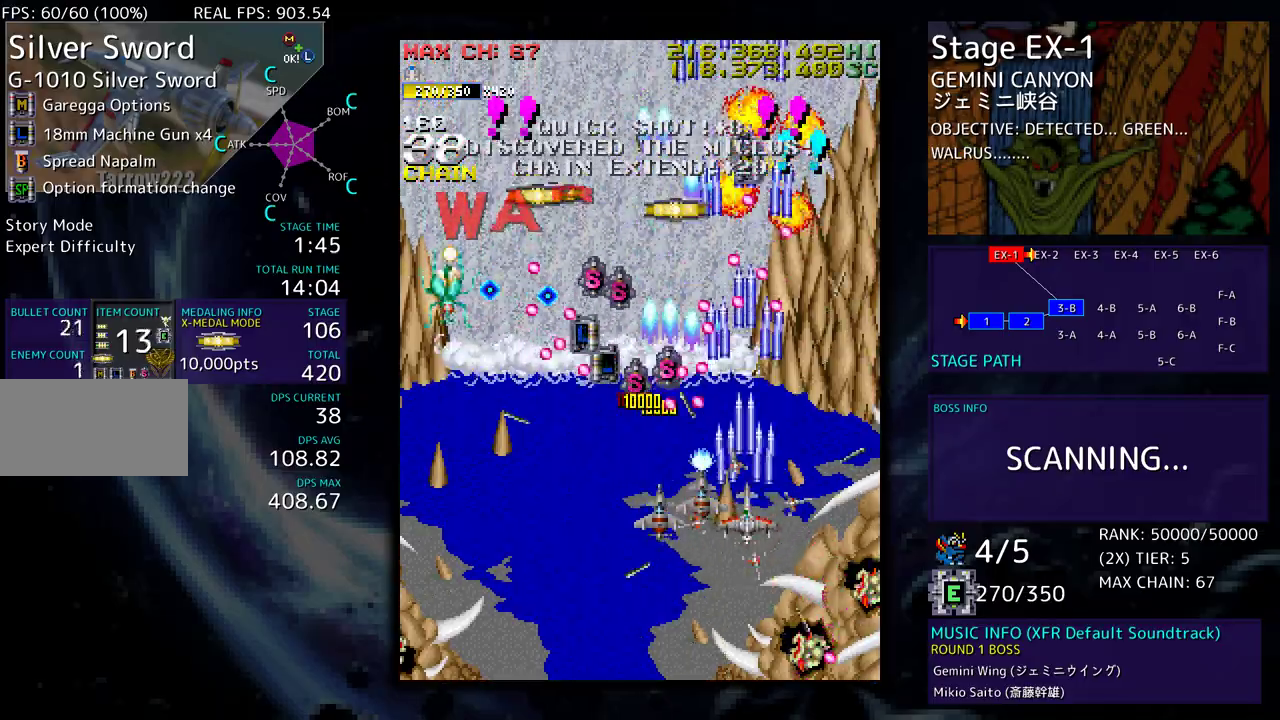
{"buttons": ["DPAD_DOWN", "DPAD_RIGHT"], "events": [[17, "DPAD_DOWN", "down"], [83, "DPAD_DOWN", "up"], [250, "DPAD_DOWN", "down"], [333, "DPAD_DOWN", "up"], [483, "DPAD_DOWN", "down"], [483, "DPAD_RIGHT", "down"]]}
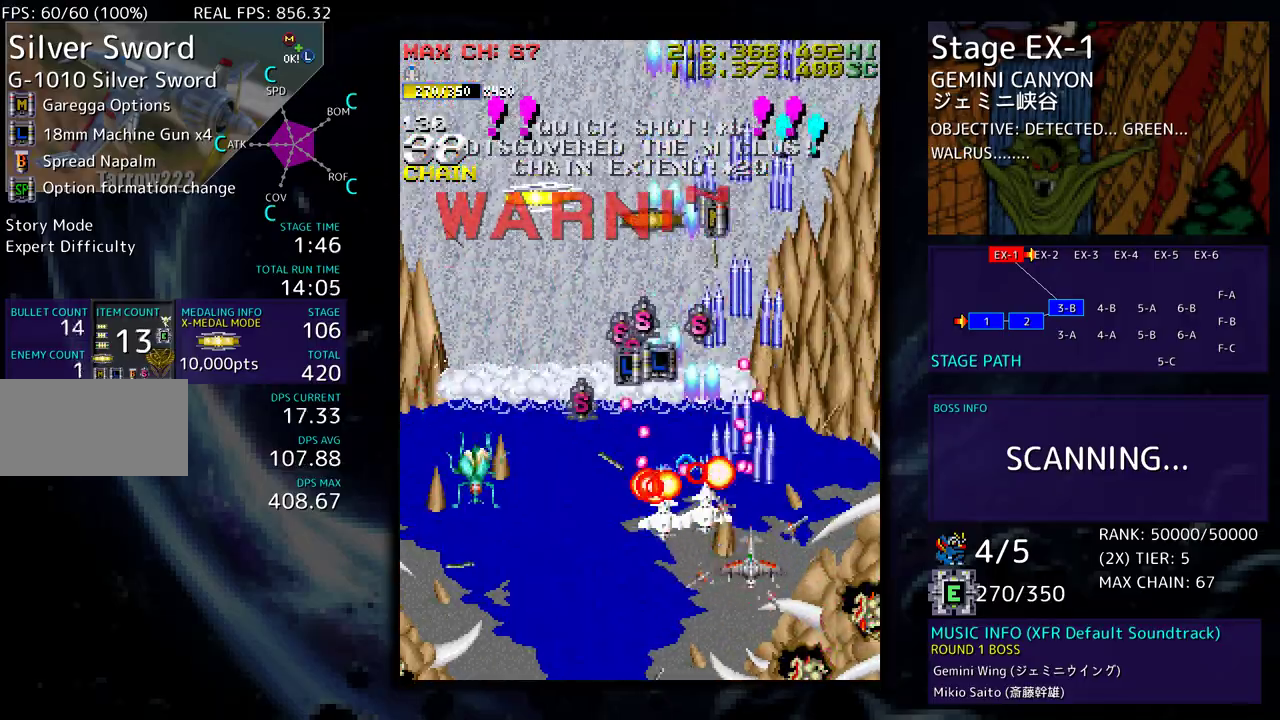
{"buttons": ["DPAD_UP", "DPAD_LEFT"], "events": [[200, "DPAD_DOWN", "up"], [217, "DPAD_UP", "down"], [433, "DPAD_RIGHT", "up"], [483, "DPAD_LEFT", "down"]]}
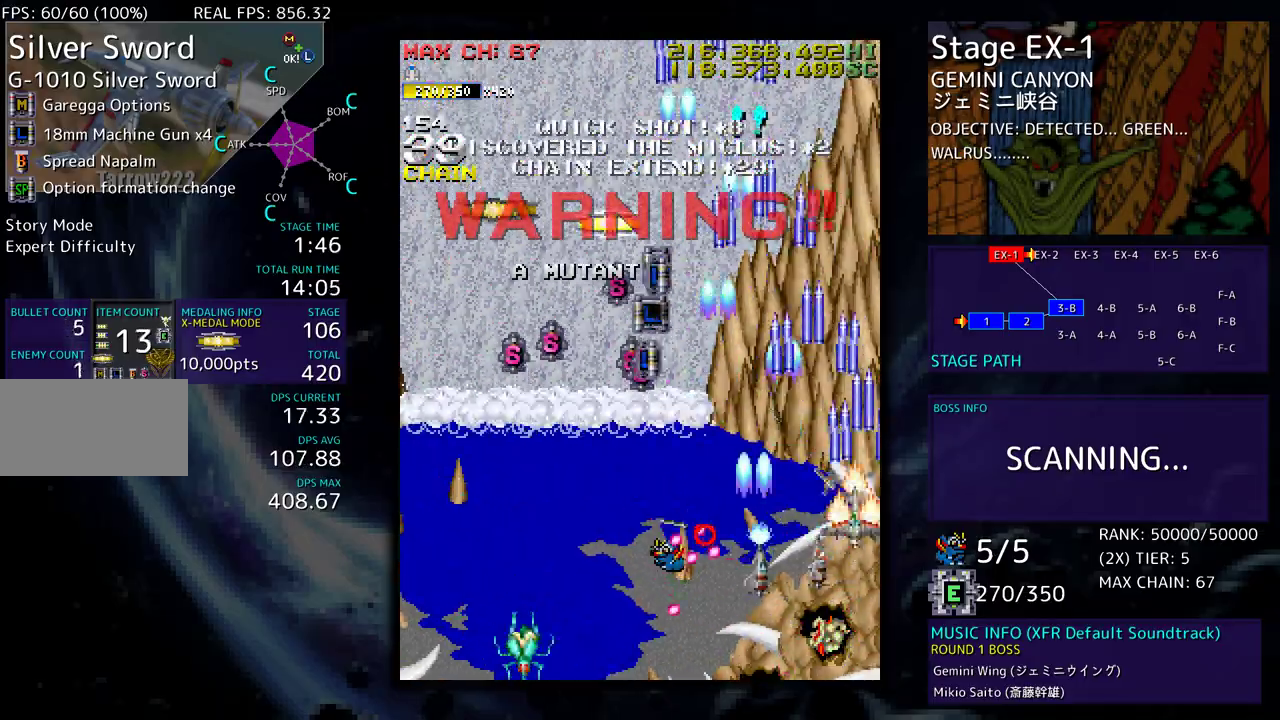
{"buttons": [], "events": [[150, "DPAD_UP", "up"], [200, "DPAD_DOWN", "down"], [483, "DPAD_DOWN", "up"], [483, "DPAD_LEFT", "up"]]}
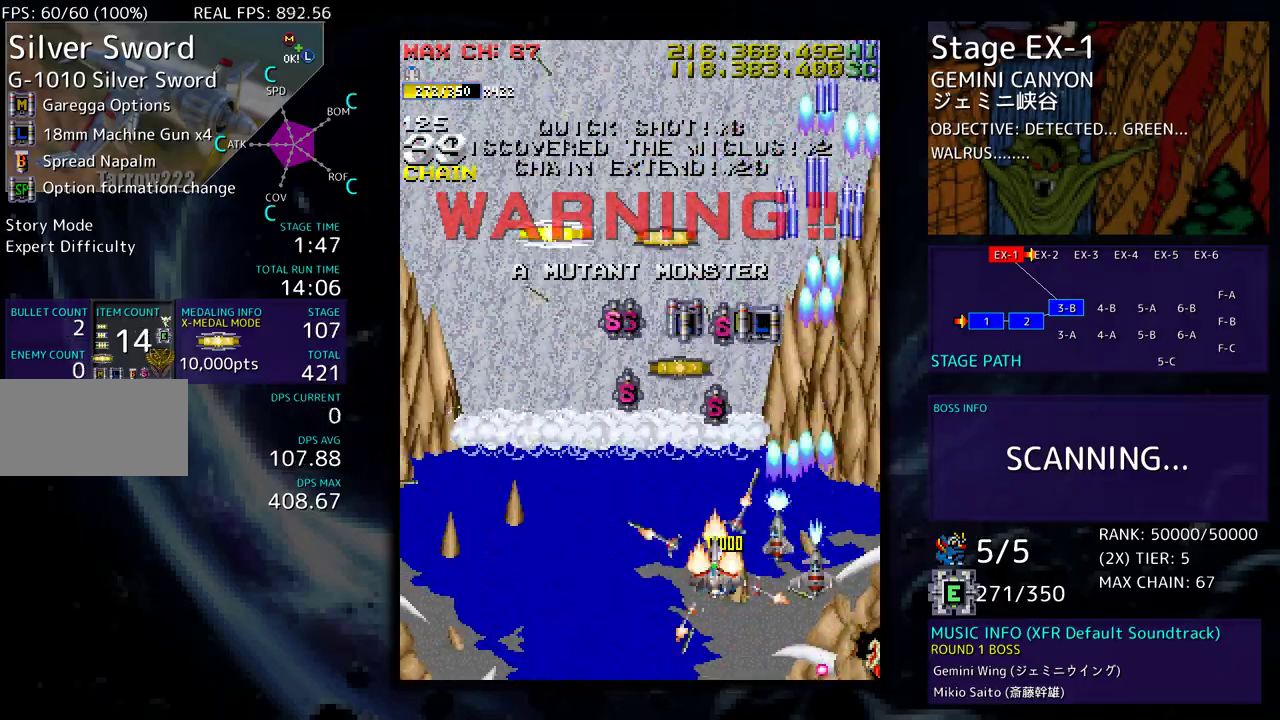
{"buttons": [], "events": [[133, "DPAD_DOWN", "down"], [250, "DPAD_DOWN", "up"]]}
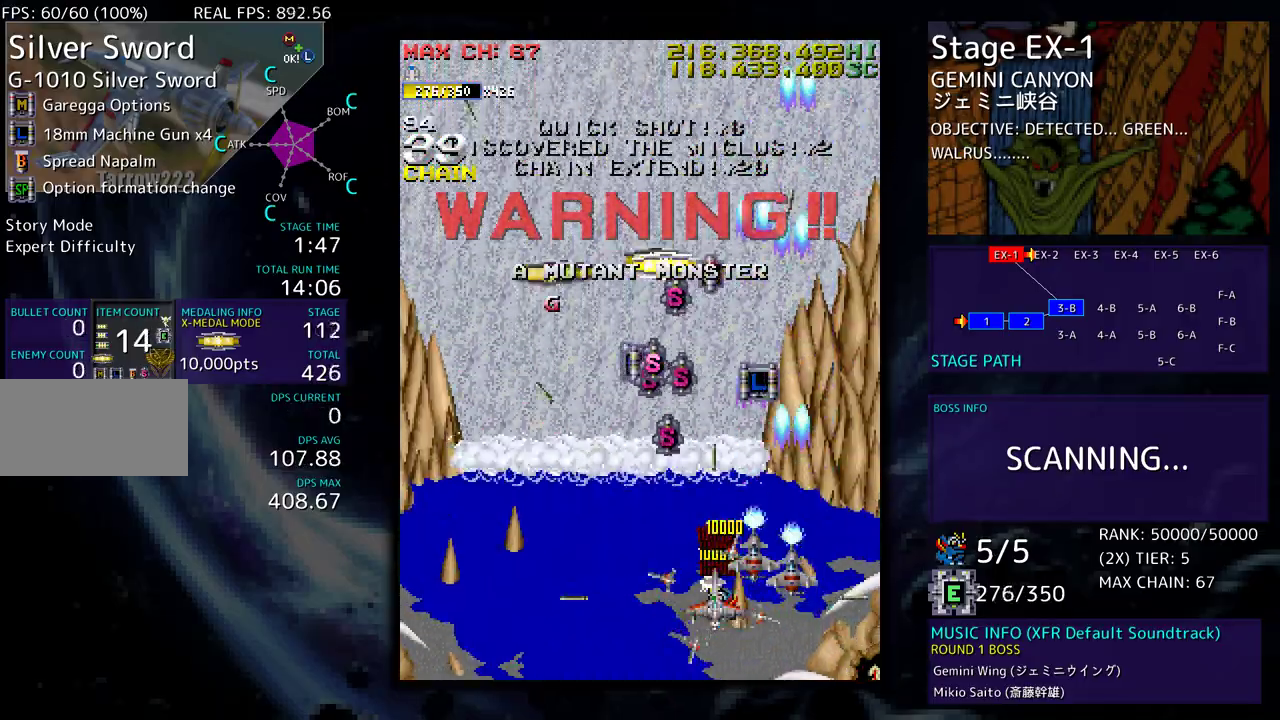
{"buttons": ["DPAD_UP", "DPAD_LEFT"], "events": [[283, "DPAD_LEFT", "down"], [300, "DPAD_UP", "down"]]}
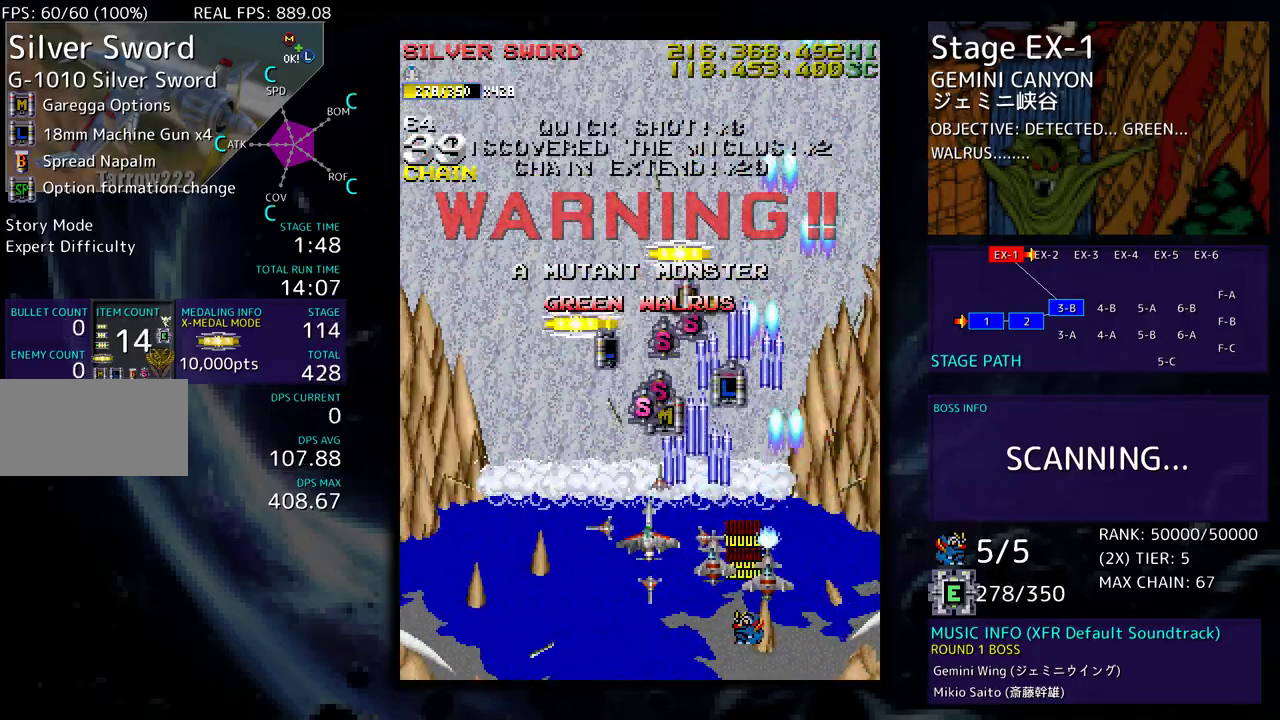
{"buttons": ["DPAD_UP", "DPAD_LEFT"], "events": [[83, "DPAD_LEFT", "up"], [150, "DPAD_RIGHT", "down"], [217, "DPAD_RIGHT", "up"], [433, "DPAD_LEFT", "down"]]}
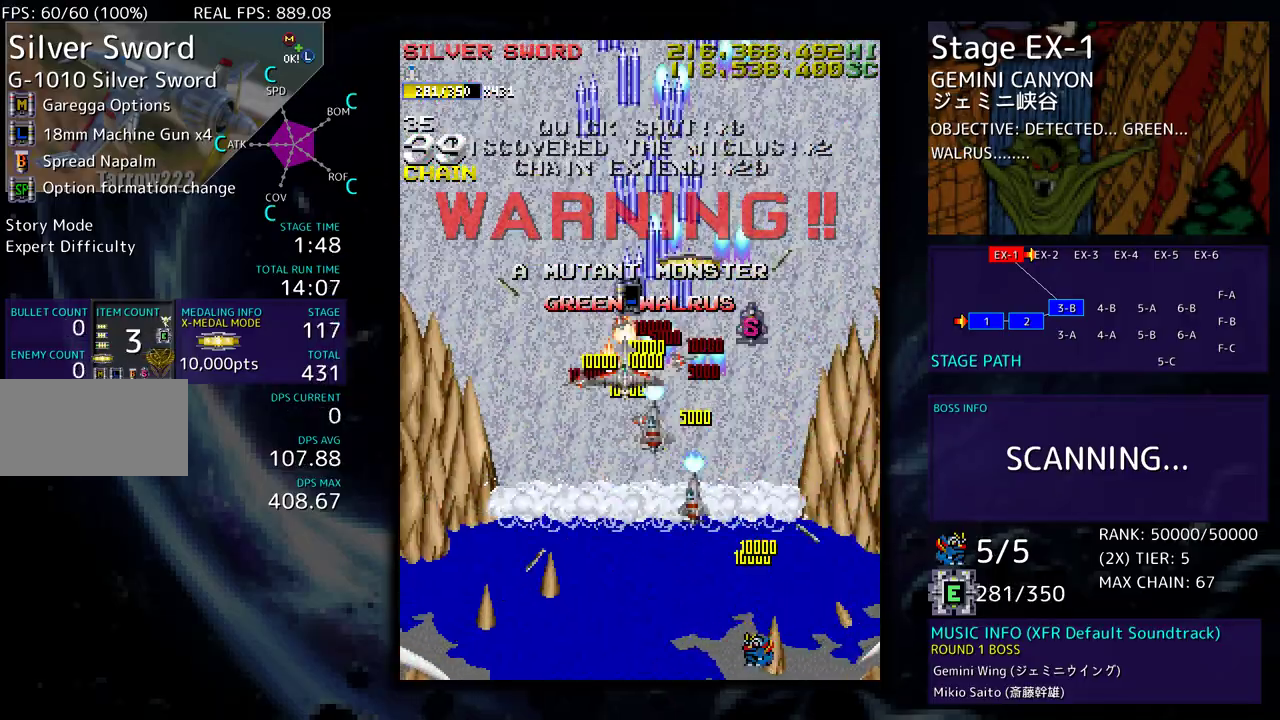
{"buttons": ["DPAD_DOWN"], "events": [[67, "DPAD_LEFT", "up"], [100, "DPAD_RIGHT", "down"], [317, "DPAD_UP", "up"], [333, "DPAD_DOWN", "down"], [433, "DPAD_RIGHT", "up"]]}
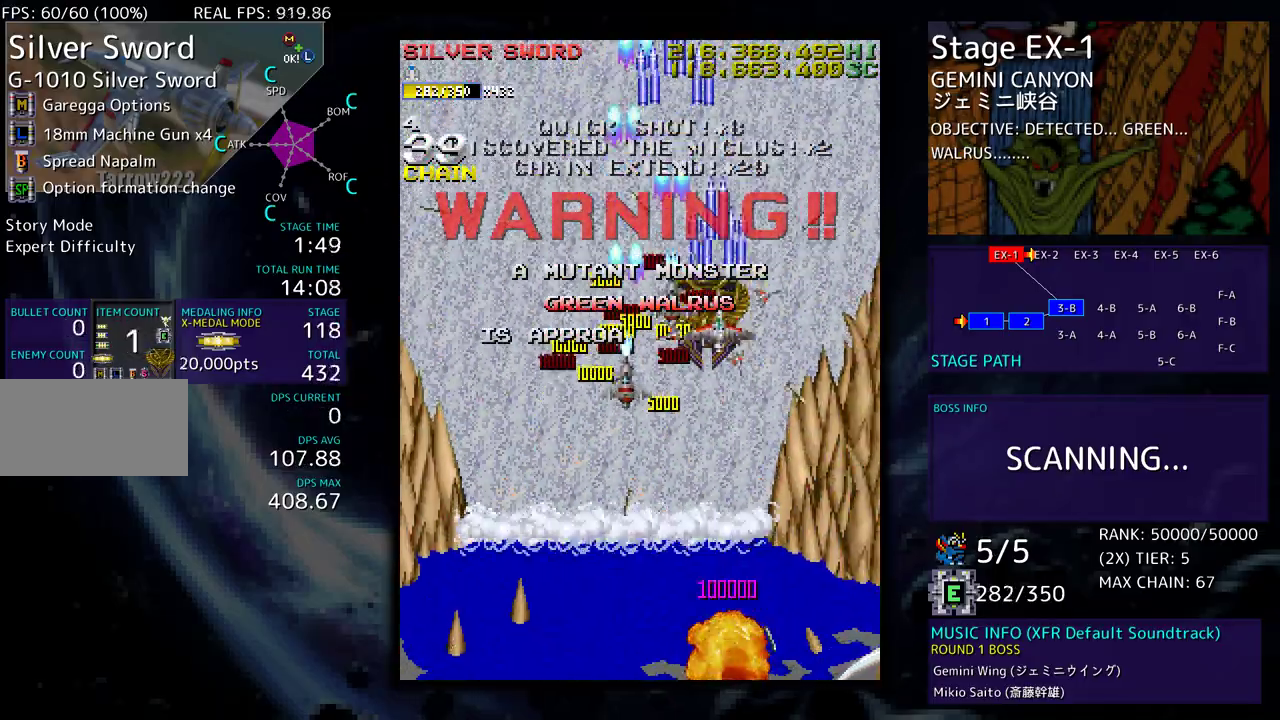
{"buttons": ["DPAD_DOWN"], "events": []}
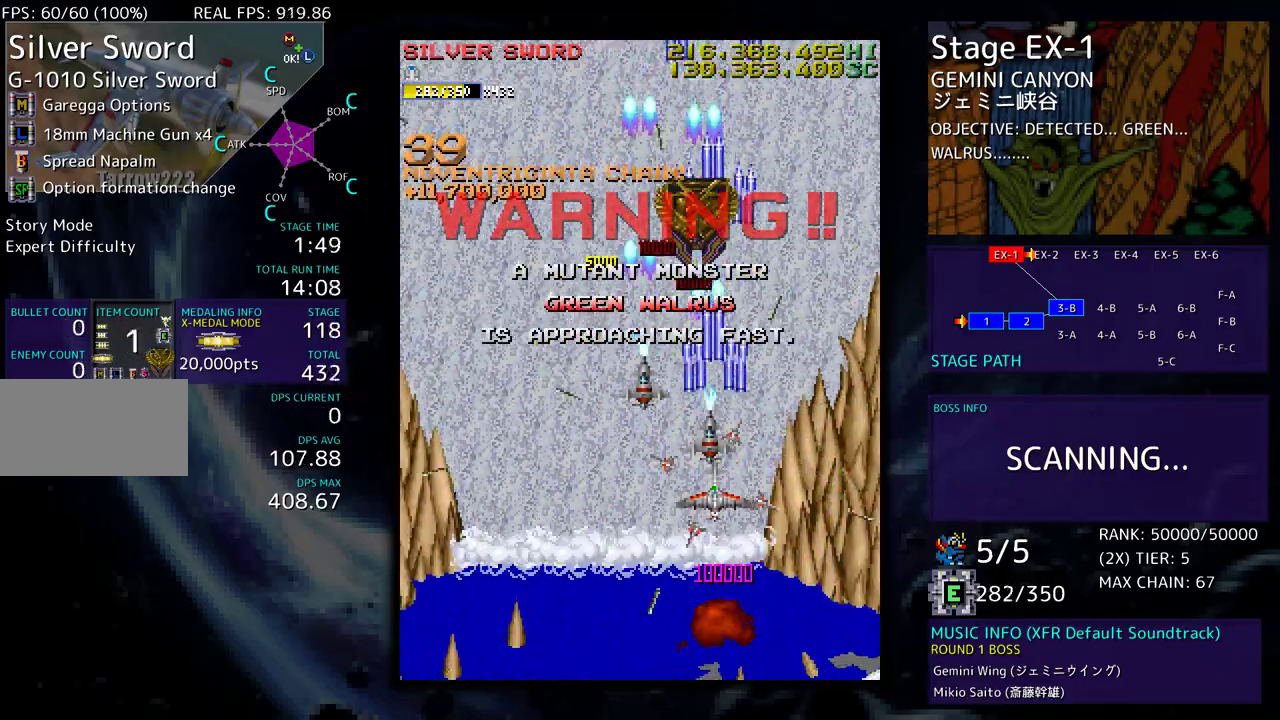
{"buttons": ["DPAD_LEFT"], "events": [[133, "DPAD_LEFT", "down"], [183, "DPAD_DOWN", "up"]]}
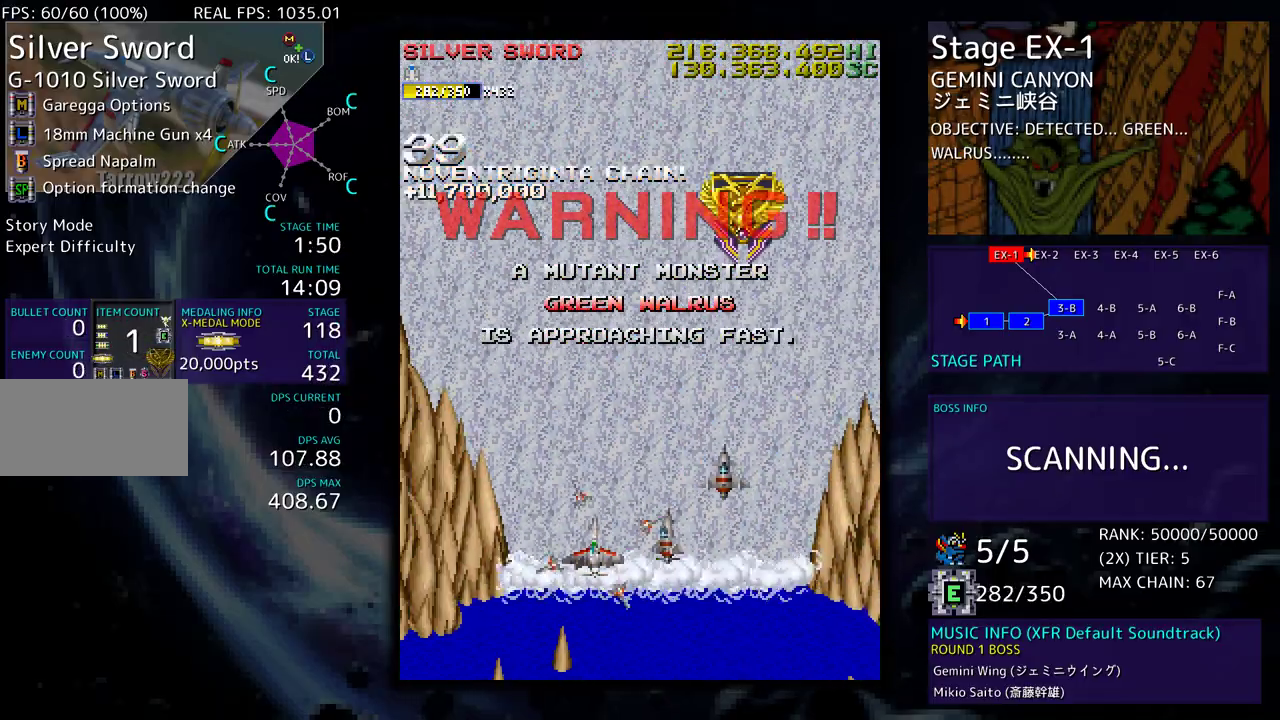
{"buttons": [], "events": [[17, "DPAD_UP", "down"], [100, "DPAD_UP", "up"], [350, "DPAD_LEFT", "up"]]}
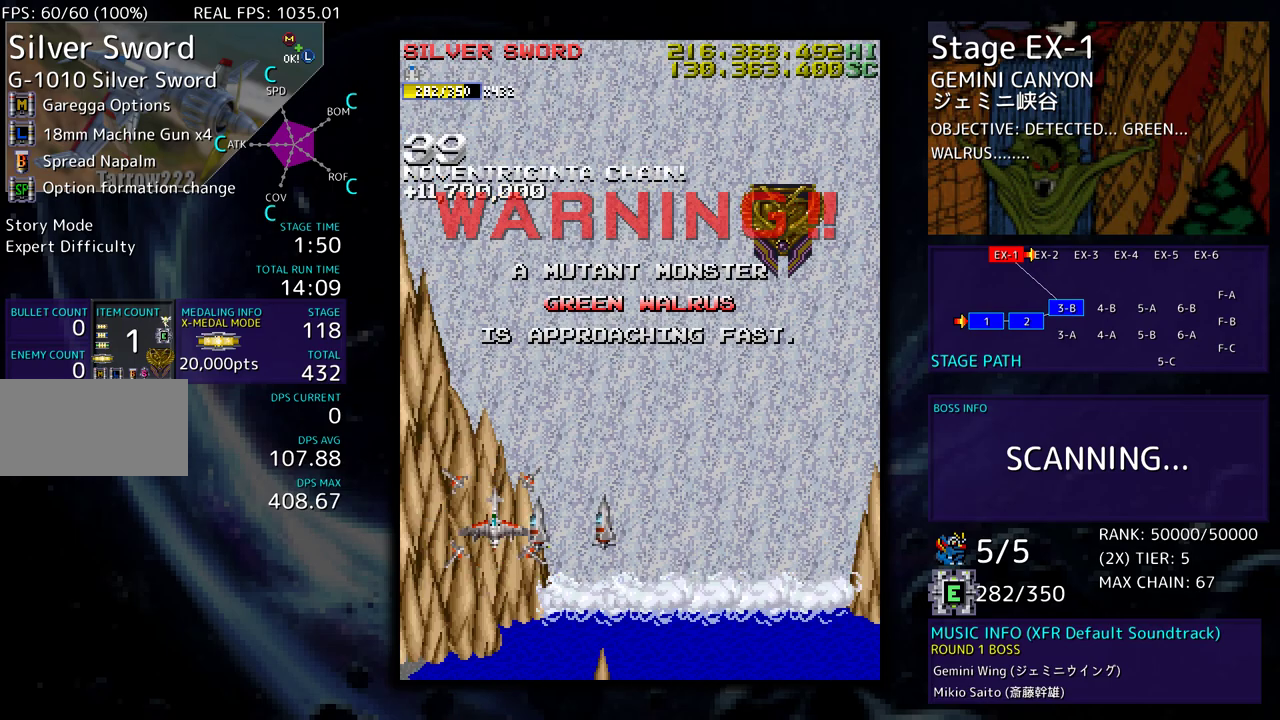
{"buttons": ["DPAD_UP", "DPAD_RIGHT"], "events": [[350, "DPAD_RIGHT", "down"], [467, "DPAD_UP", "down"]]}
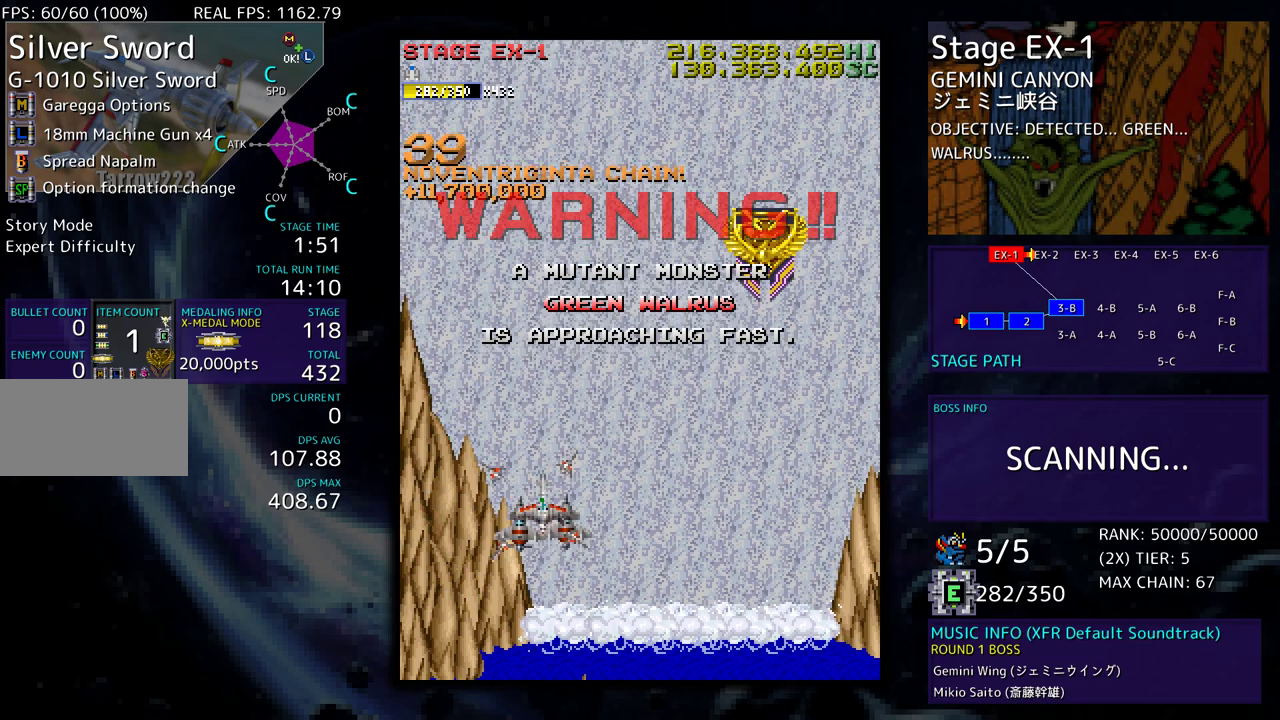
{"buttons": ["DPAD_DOWN"], "events": [[317, "DPAD_RIGHT", "up"], [317, "DPAD_UP", "up"], [400, "DPAD_DOWN", "down"]]}
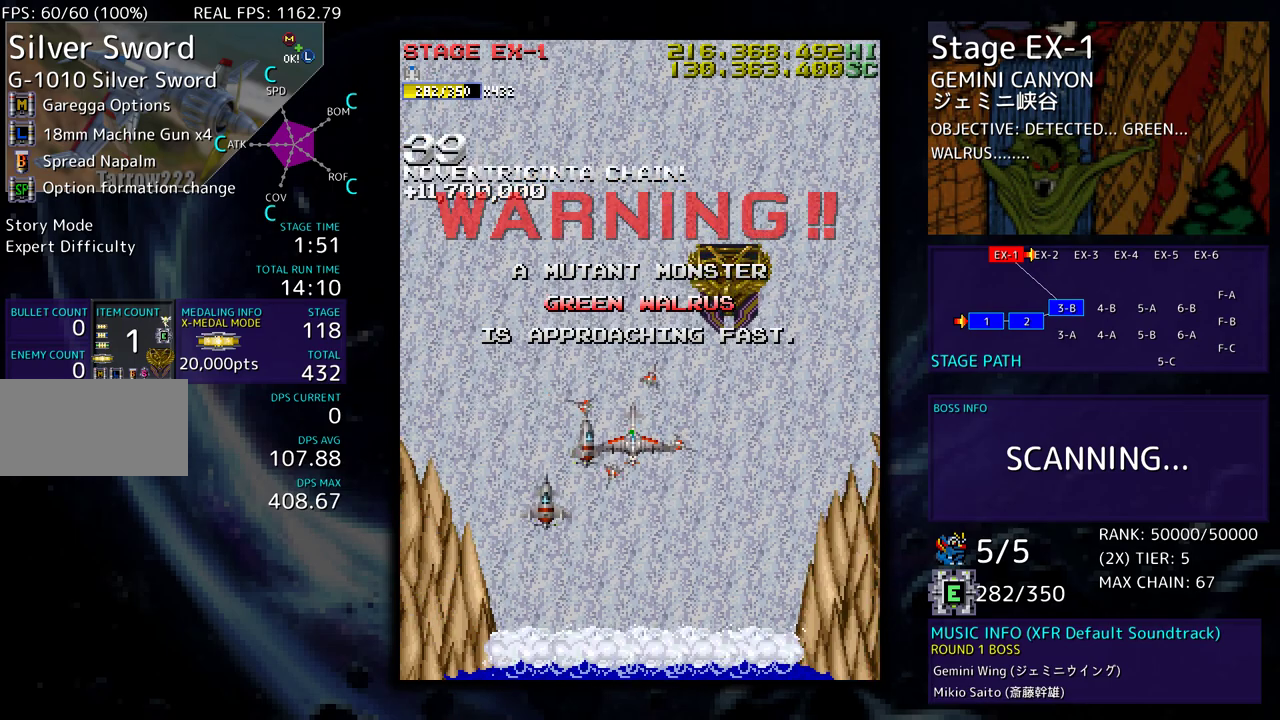
{"buttons": [], "events": [[50, "DPAD_RIGHT", "down"], [100, "DPAD_DOWN", "up"], [267, "DPAD_RIGHT", "up"]]}
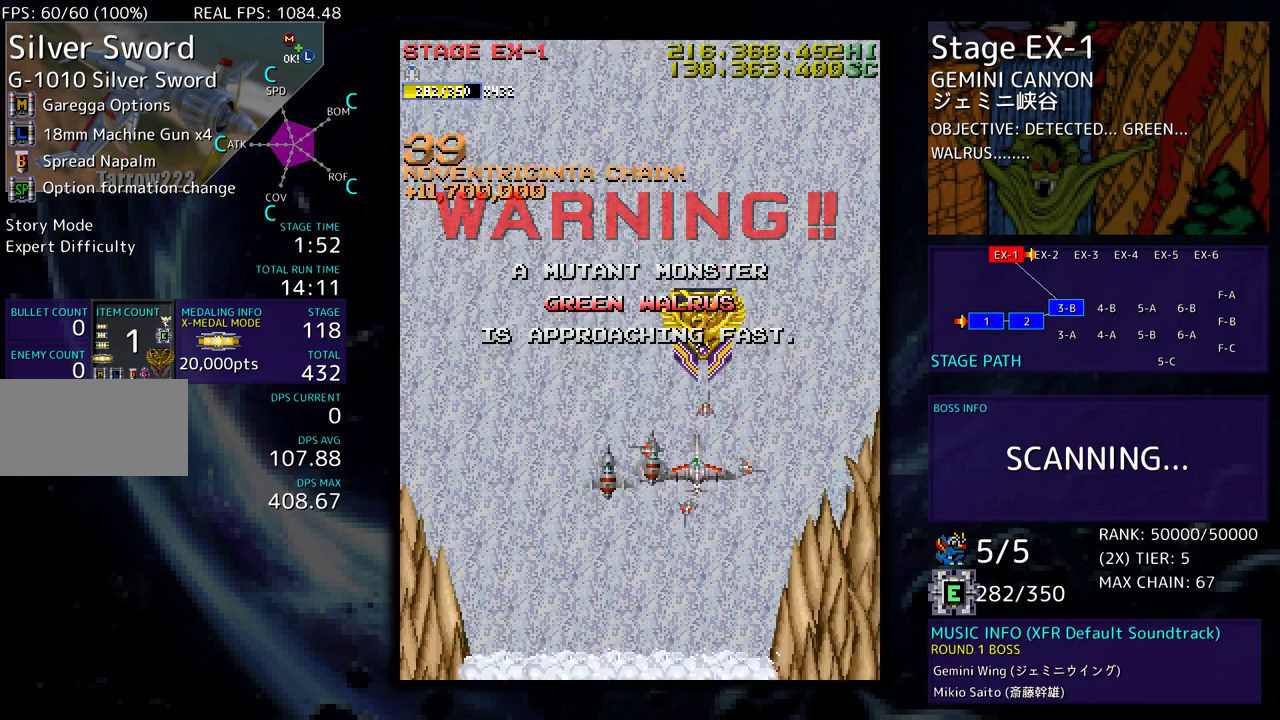
{"buttons": [], "events": []}